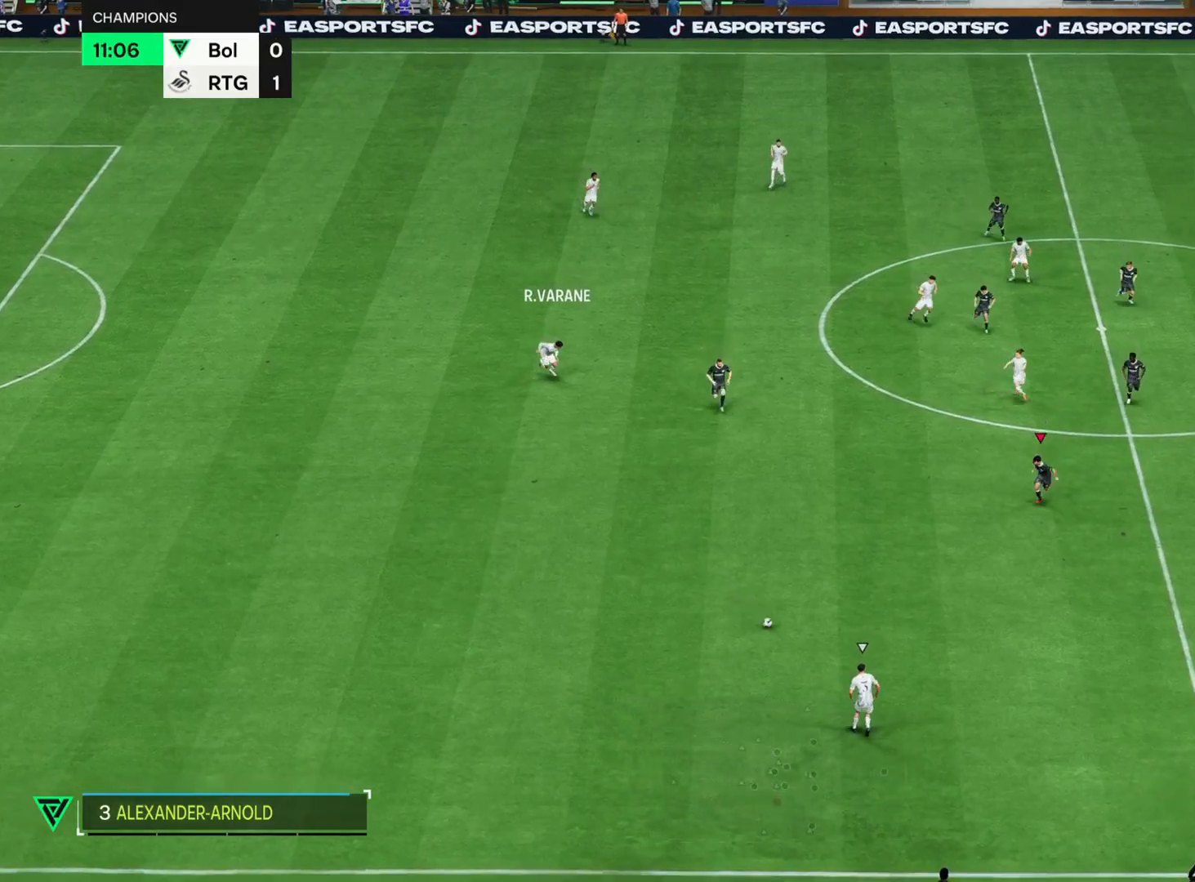
Gameplay with a controller (PlayStation layout); each line is a JSON object with the inputs held at the frame after it. "events" lists button and stick changes between this image and that frame as [ms after this image, input, new state], when the widget could be followed in between. Not read: L3 R3 right_stick.
{"buttons": ["R2"], "left_stick": "left", "events": []}
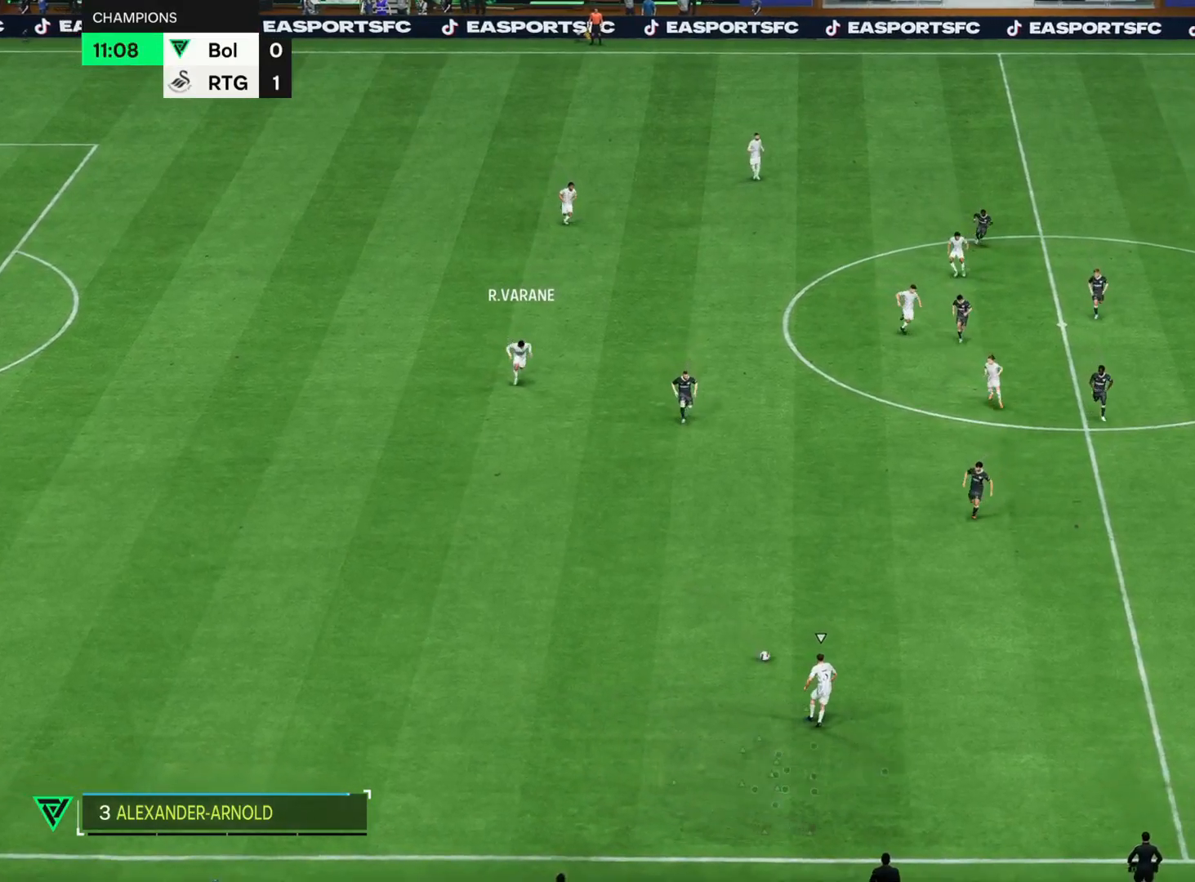
{"buttons": ["R1", "R2"], "left_stick": "left", "events": [[40, "R1", "down"]]}
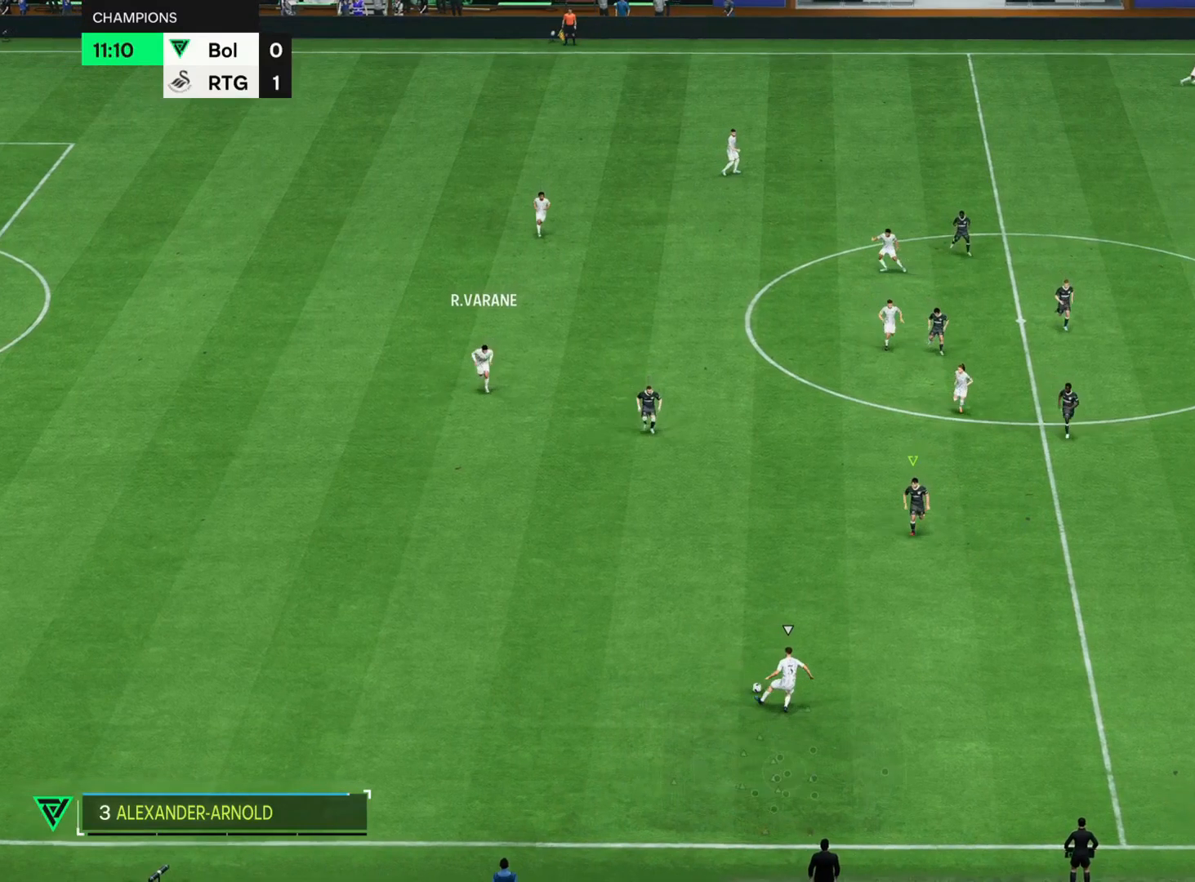
{"buttons": ["L1", "R2"], "left_stick": "left", "events": [[360, "L1", "down"], [360, "R1", "up"]]}
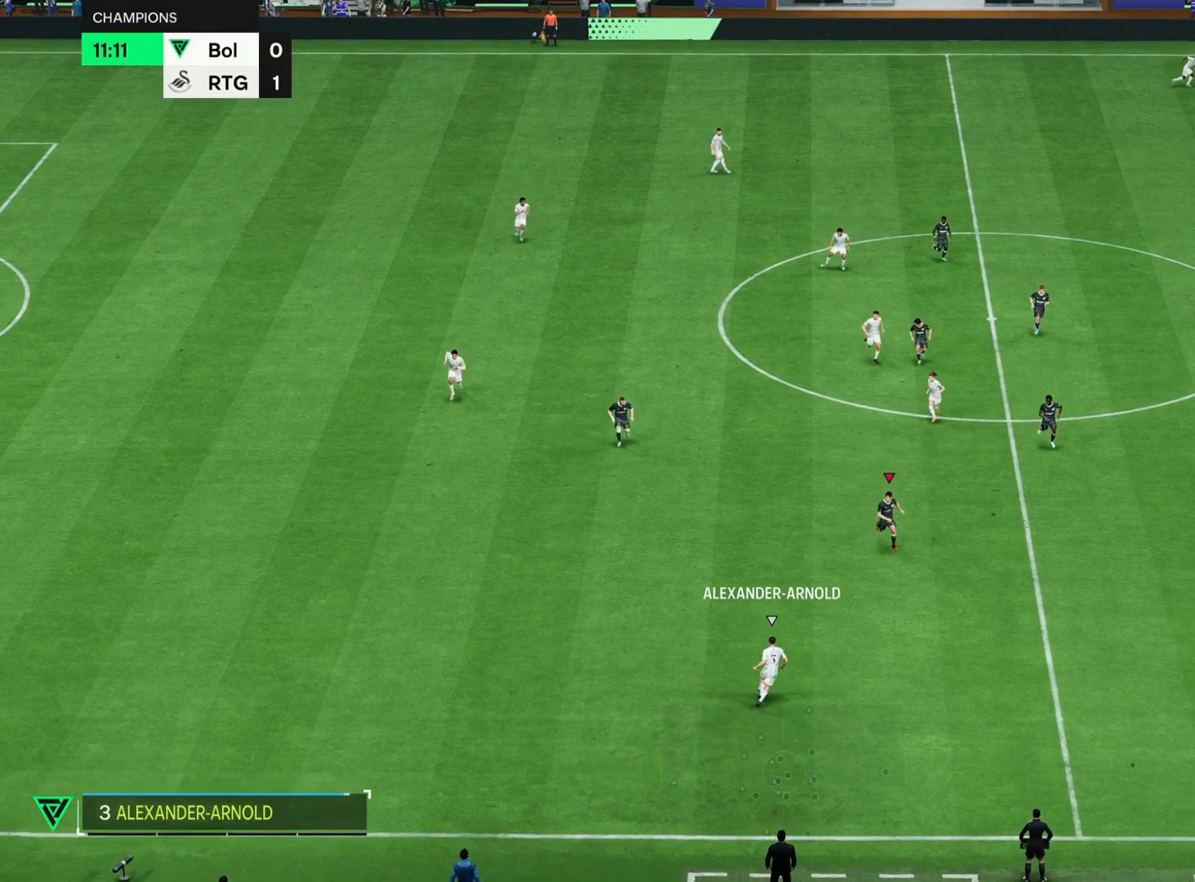
{"buttons": ["L1", "R2"], "left_stick": "left", "events": []}
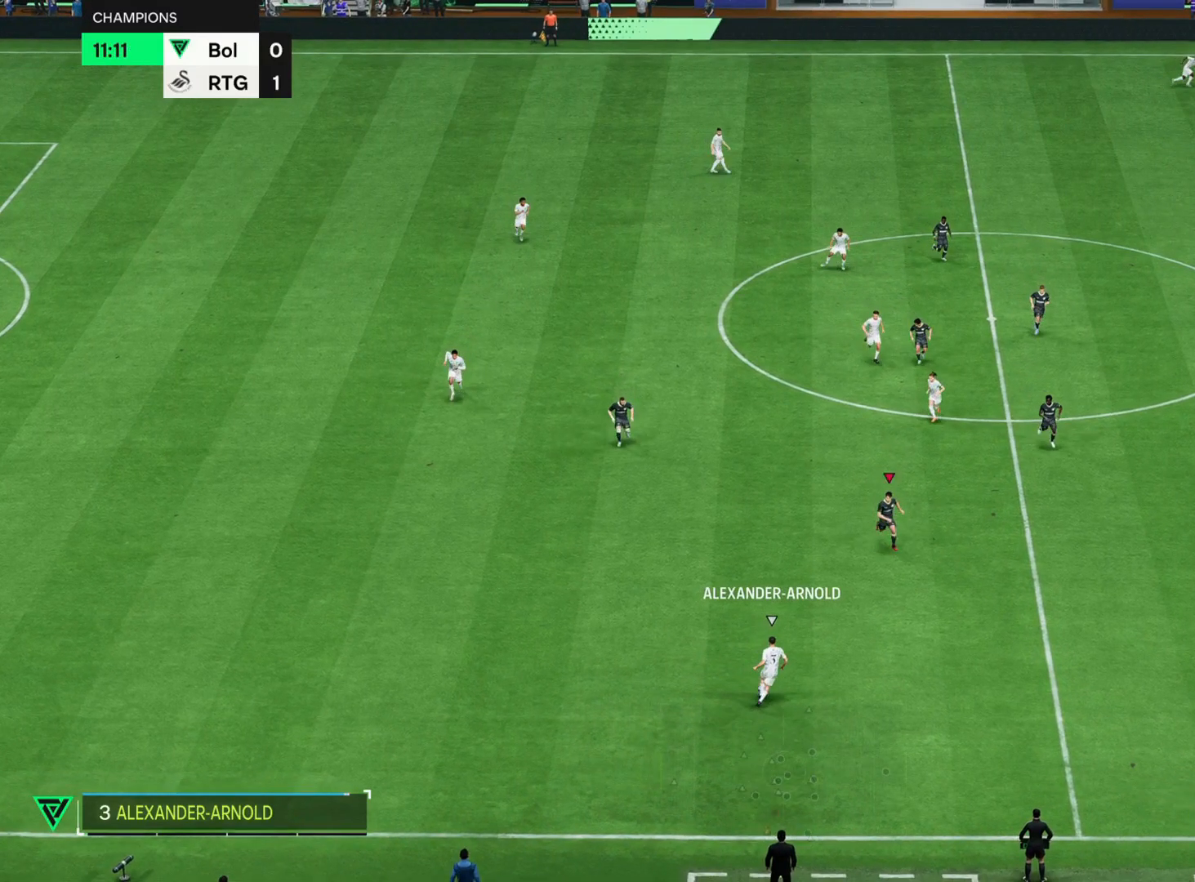
{"buttons": ["L1", "R2"], "left_stick": "left", "events": []}
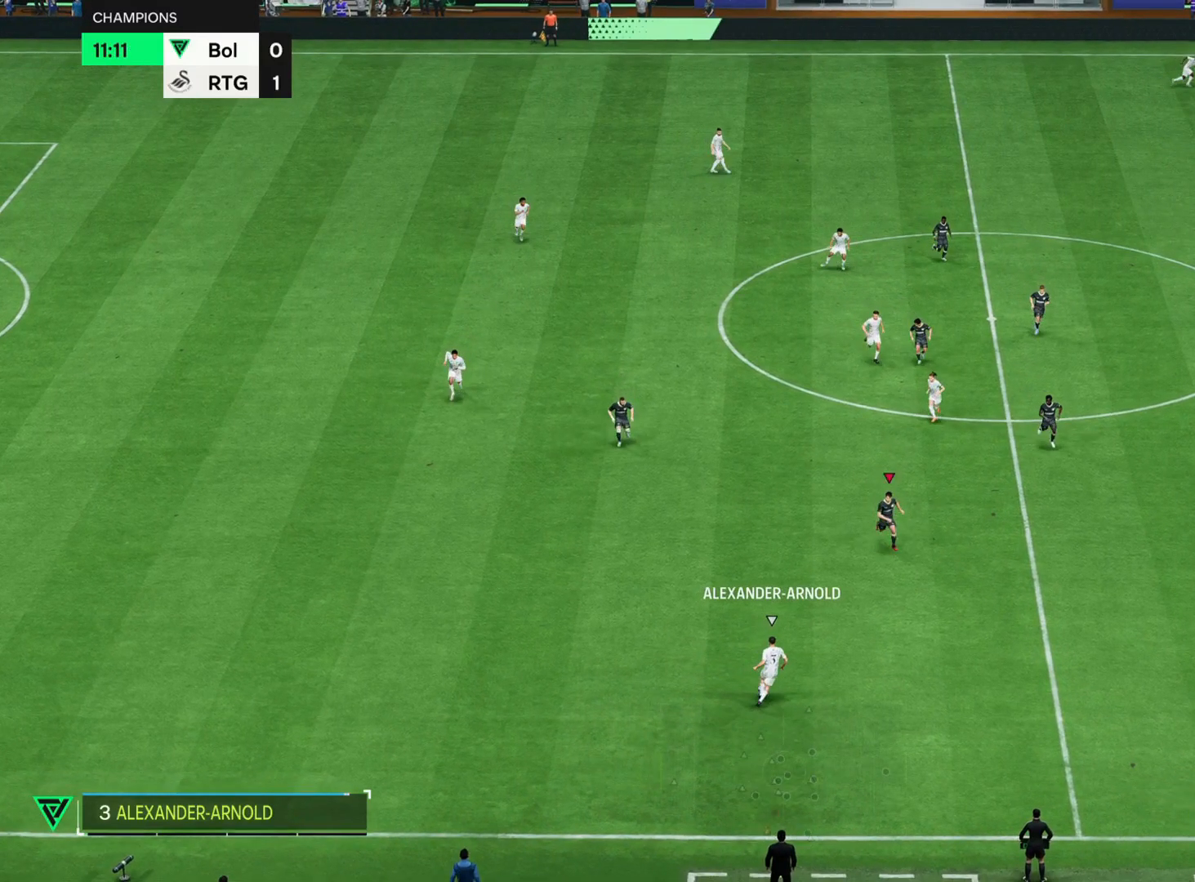
{"buttons": ["L1", "R2"], "left_stick": "left", "events": []}
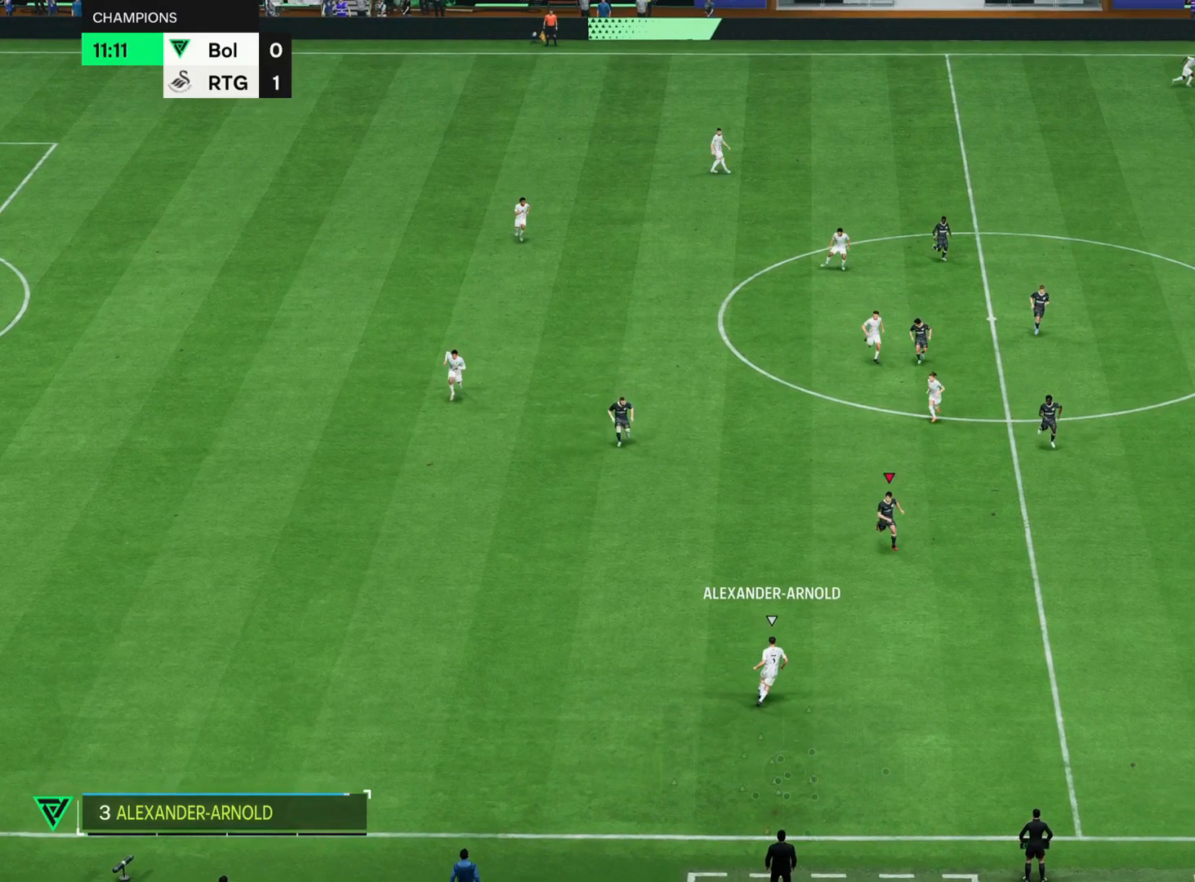
{"buttons": ["R2"], "left_stick": "down-left", "events": [[360, "L1", "up"], [360, "left_stick", "down-left"]]}
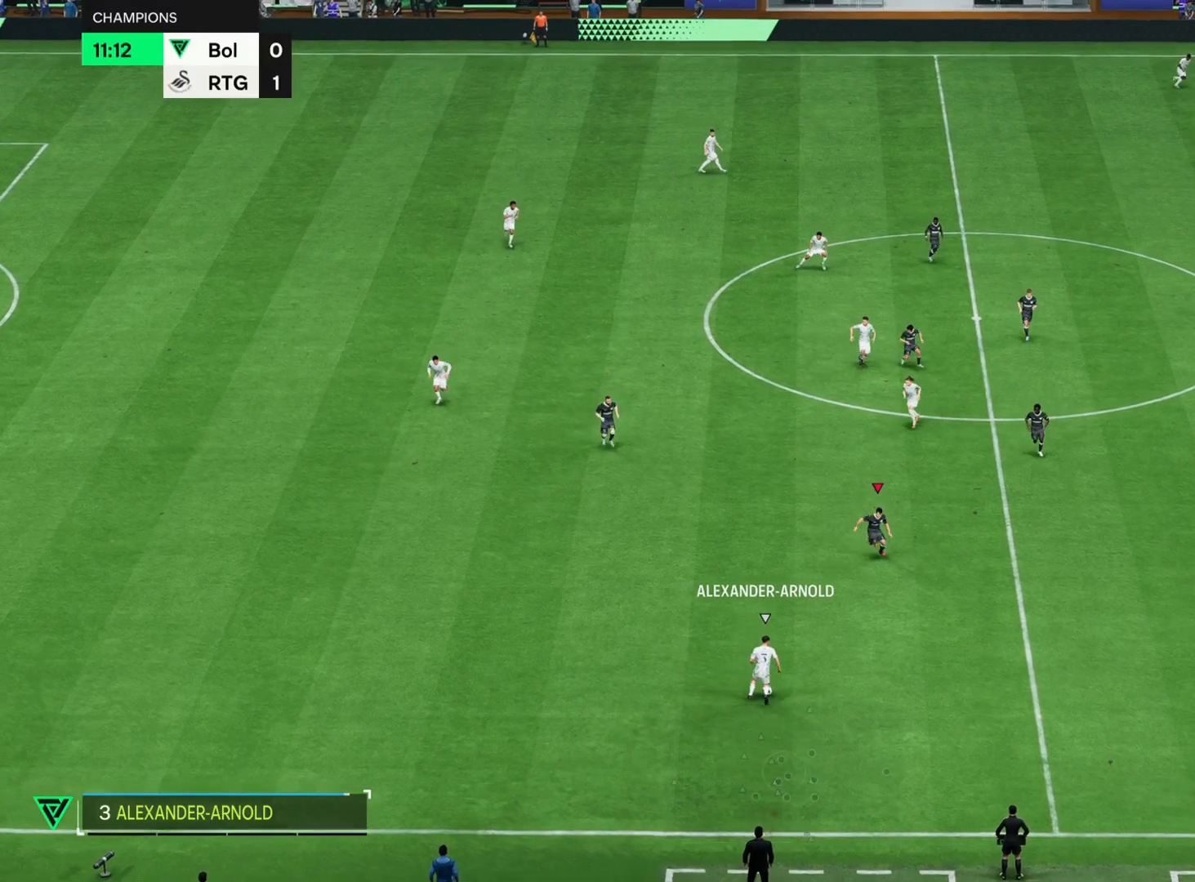
{"buttons": ["R2"], "left_stick": "center", "events": [[160, "left_stick", "center"]]}